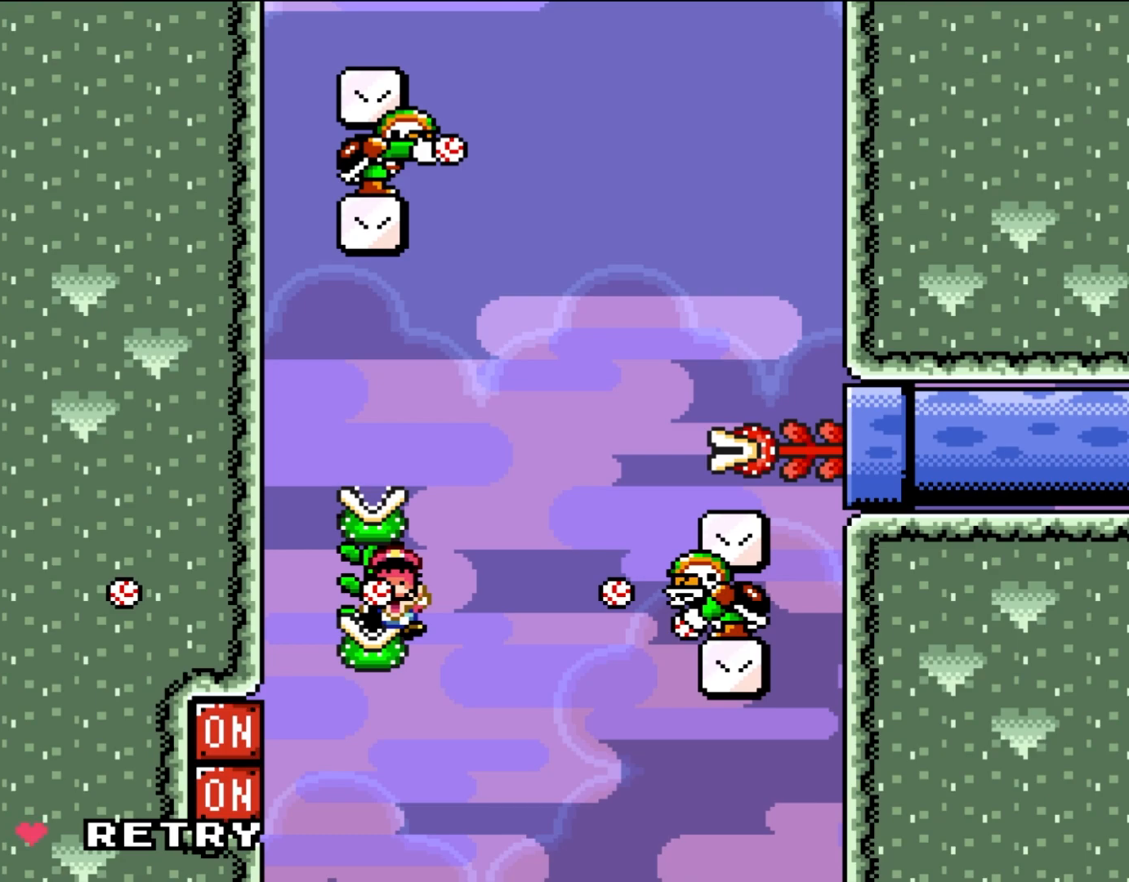
Gameplay with a controller (Nintendo layout); each line is a JSON object with the inputs held at the frame after it. "events" lists button and stick changes between this image and that frame as [ms after this image, input, new state], when the widget could be followed in between. Not read: L3 R3.
{"buttons": [], "events": [[150, "B", "down"], [283, "B", "up"]]}
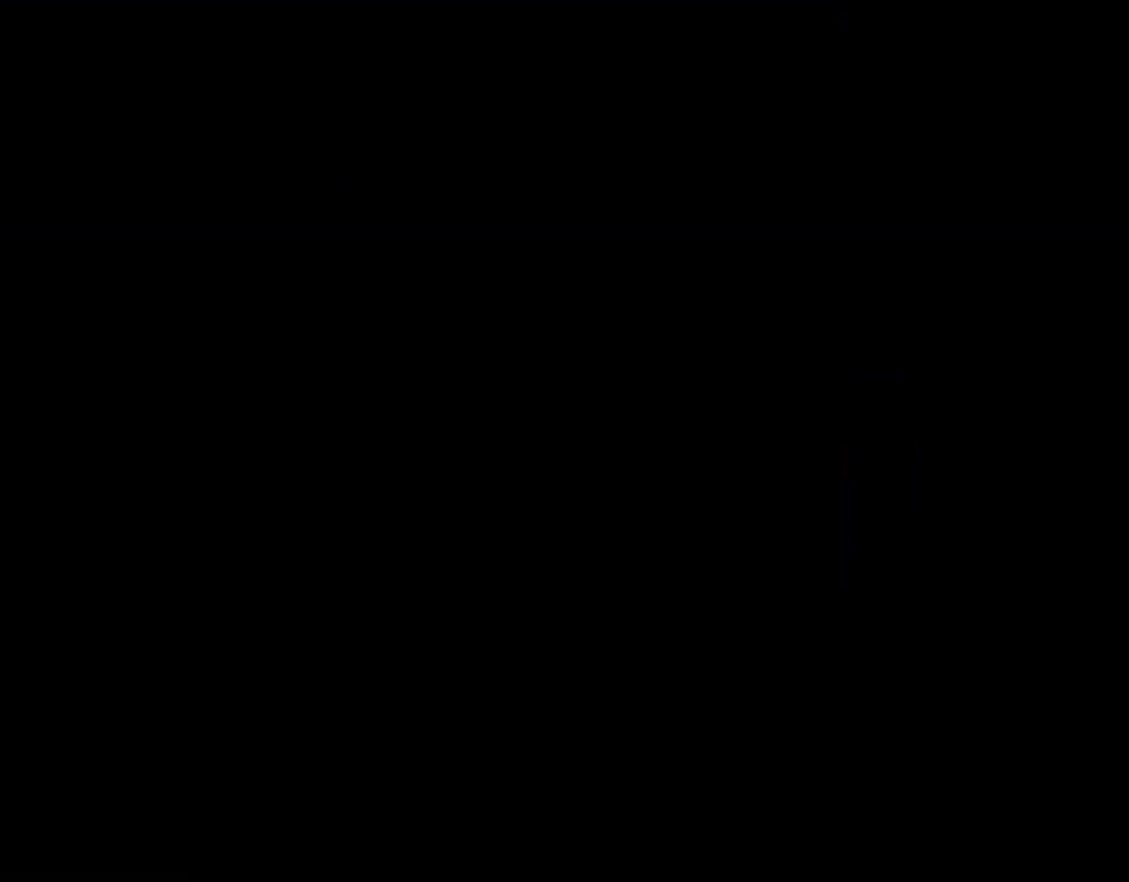
{"buttons": ["Y", "DPAD_UP", "DPAD_LEFT"], "events": [[467, "DPAD_LEFT", "down"], [467, "DPAD_UP", "down"], [467, "Y", "down"]]}
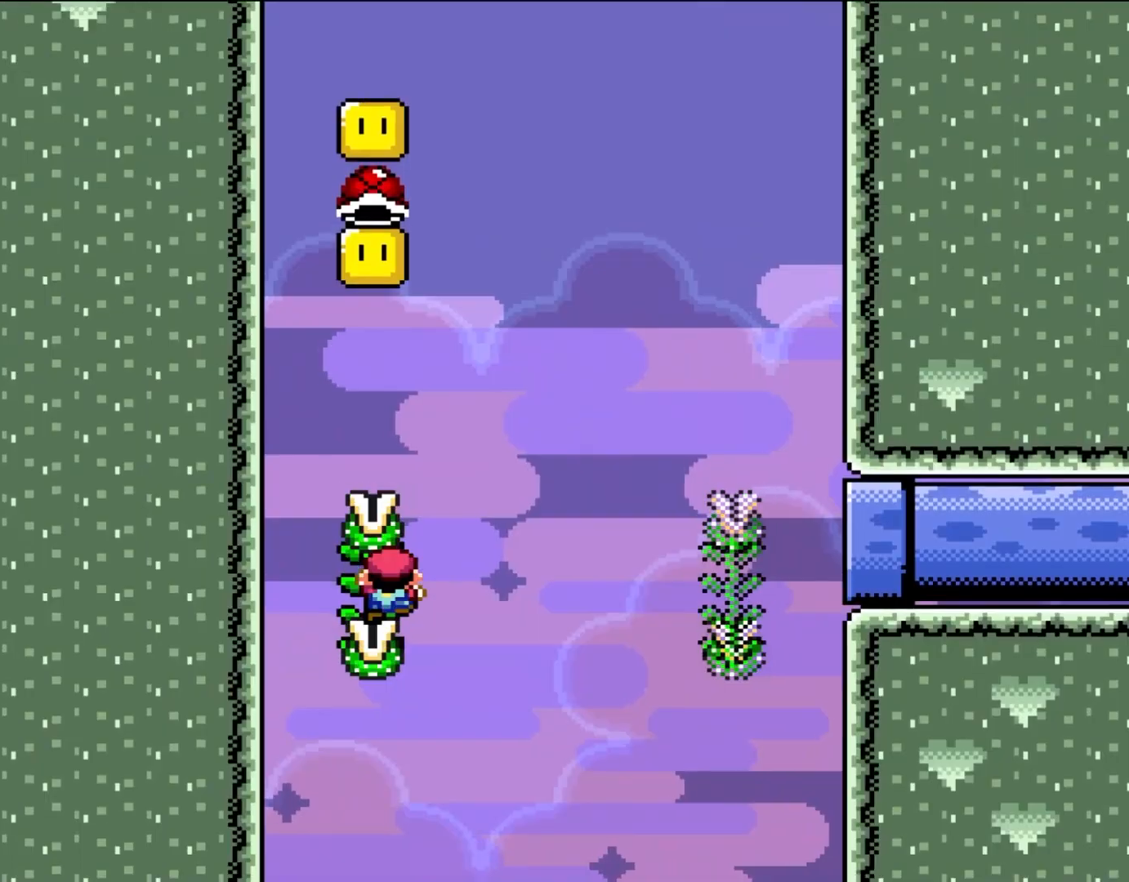
{"buttons": ["B", "Y"], "events": [[483, "B", "down"], [483, "DPAD_LEFT", "up"], [483, "DPAD_UP", "up"]]}
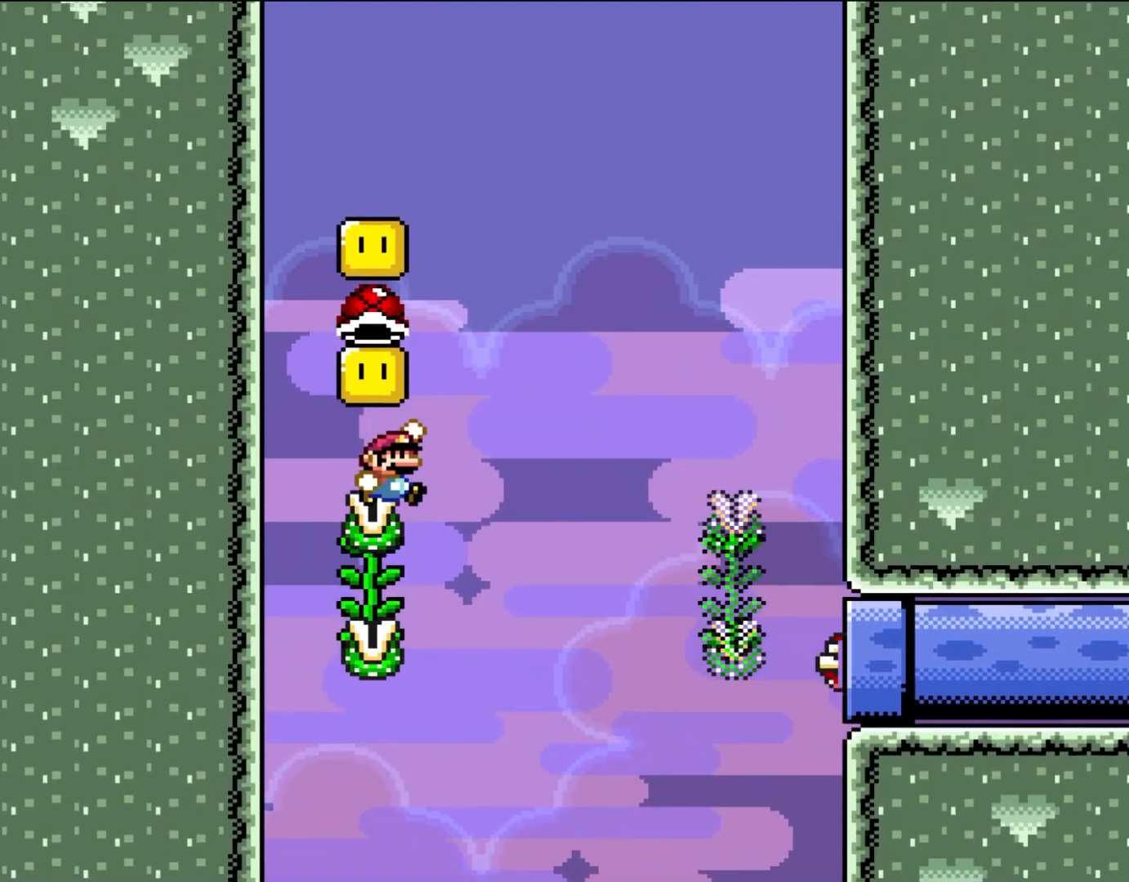
{"buttons": ["Y", "DPAD_UP"], "events": [[217, "DPAD_LEFT", "down"], [217, "DPAD_UP", "down"], [283, "B", "up"], [317, "DPAD_LEFT", "up"]]}
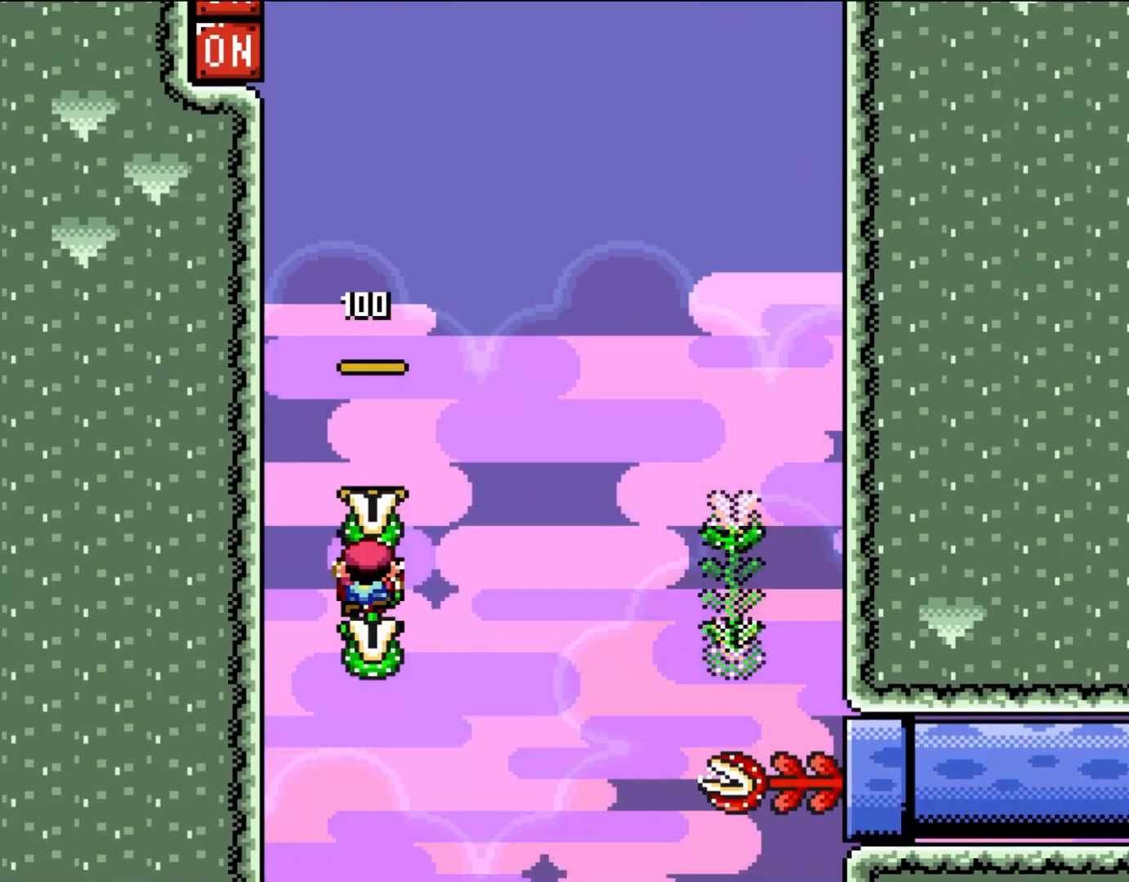
{"buttons": ["Y", "DPAD_UP", "DPAD_LEFT"], "events": [[383, "DPAD_LEFT", "down"]]}
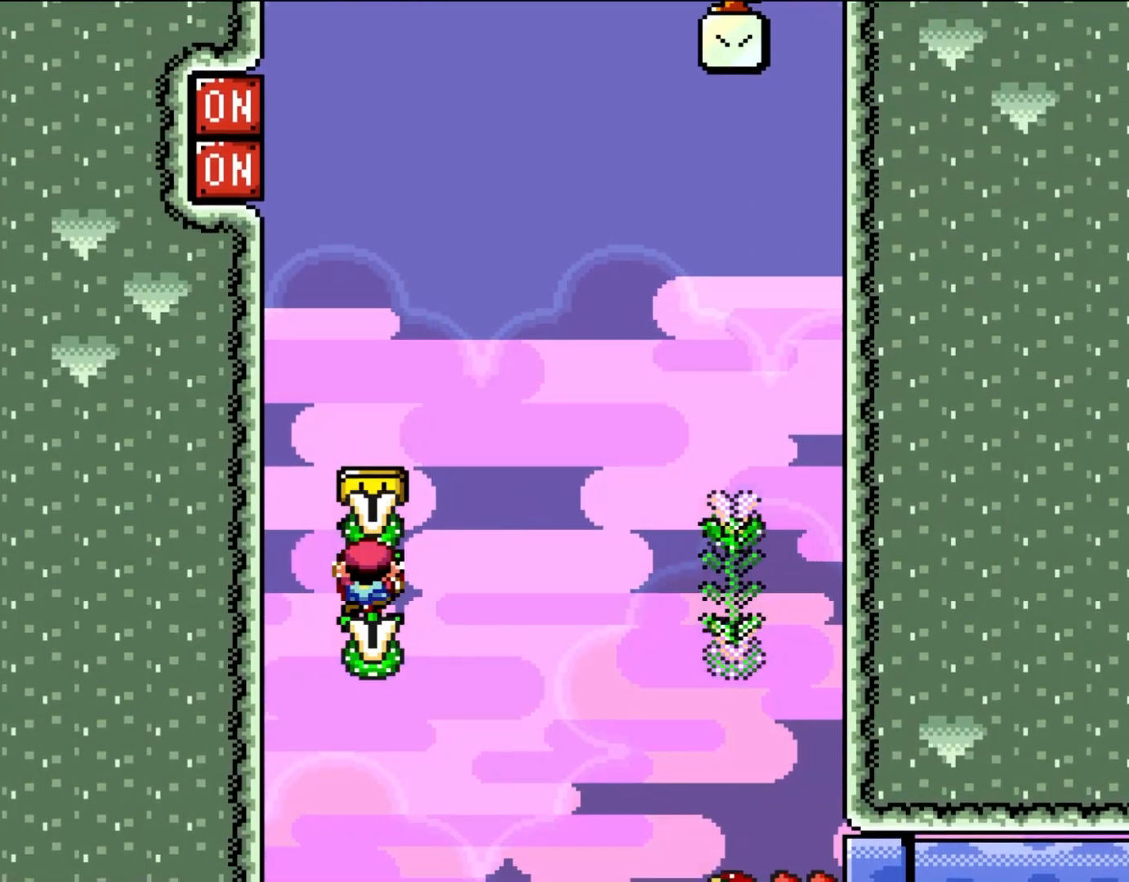
{"buttons": ["Y", "DPAD_UP"], "events": [[50, "DPAD_LEFT", "up"], [250, "DPAD_LEFT", "down"], [300, "DPAD_LEFT", "up"]]}
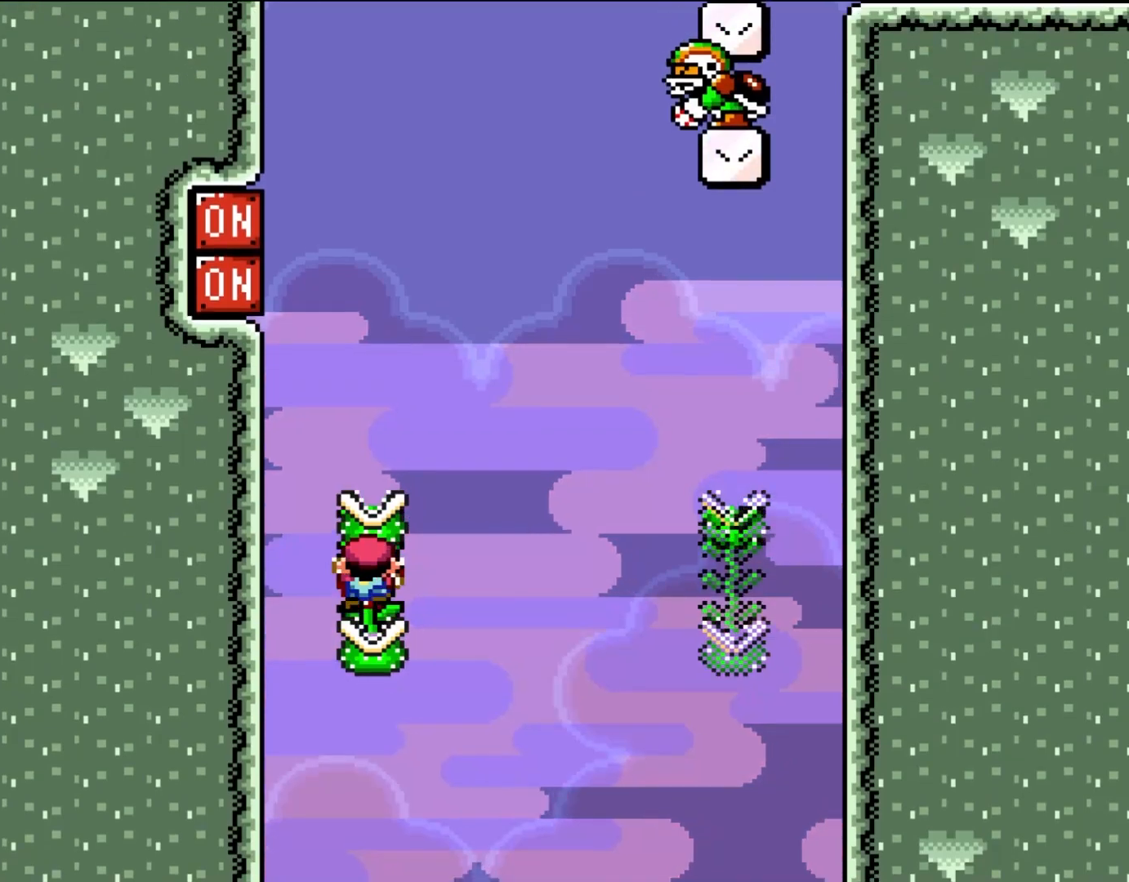
{"buttons": ["B", "Y", "DPAD_RIGHT"], "events": [[17, "DPAD_LEFT", "down"], [283, "DPAD_LEFT", "up"], [350, "DPAD_RIGHT", "down"], [383, "DPAD_UP", "up"], [450, "B", "down"]]}
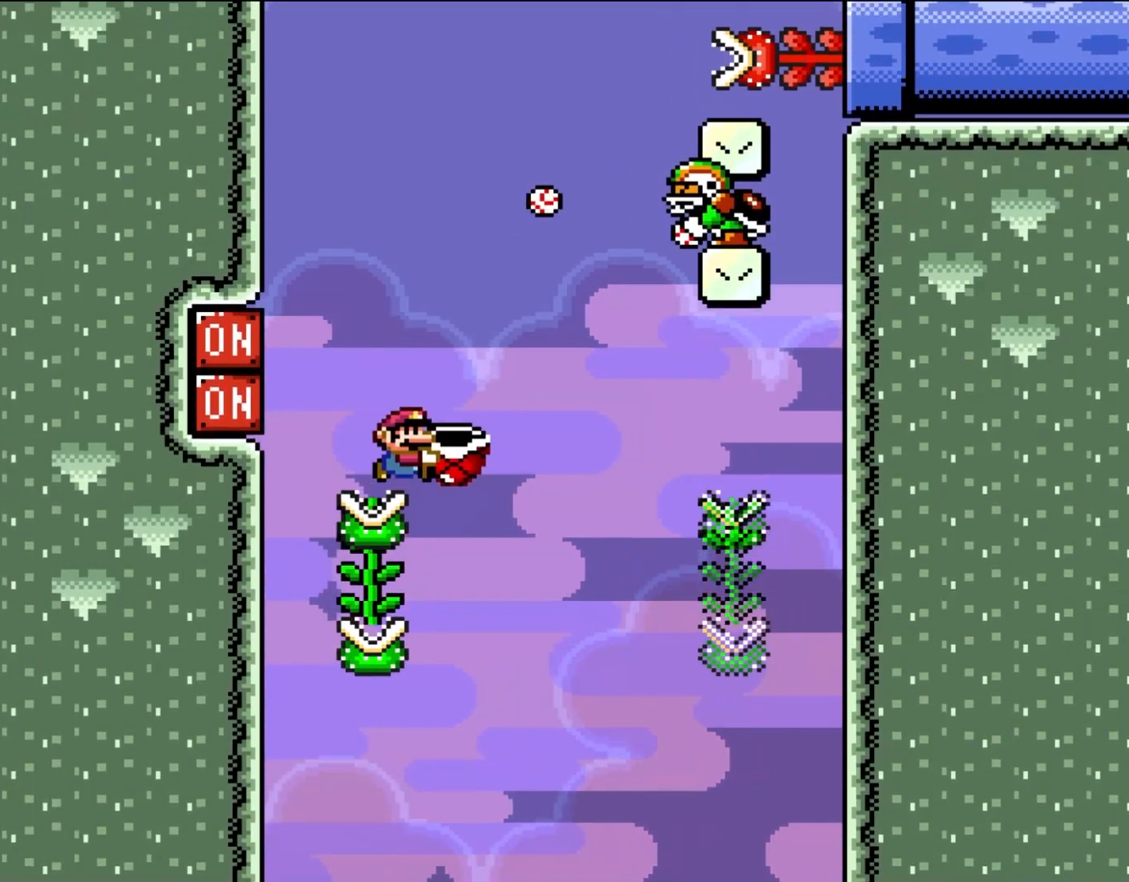
{"buttons": ["B", "Y"], "events": [[183, "DPAD_UP", "down"], [217, "DPAD_LEFT", "down"], [217, "DPAD_RIGHT", "up"], [217, "DPAD_UP", "up"], [317, "DPAD_LEFT", "up"], [317, "Y", "up"], [383, "Y", "down"]]}
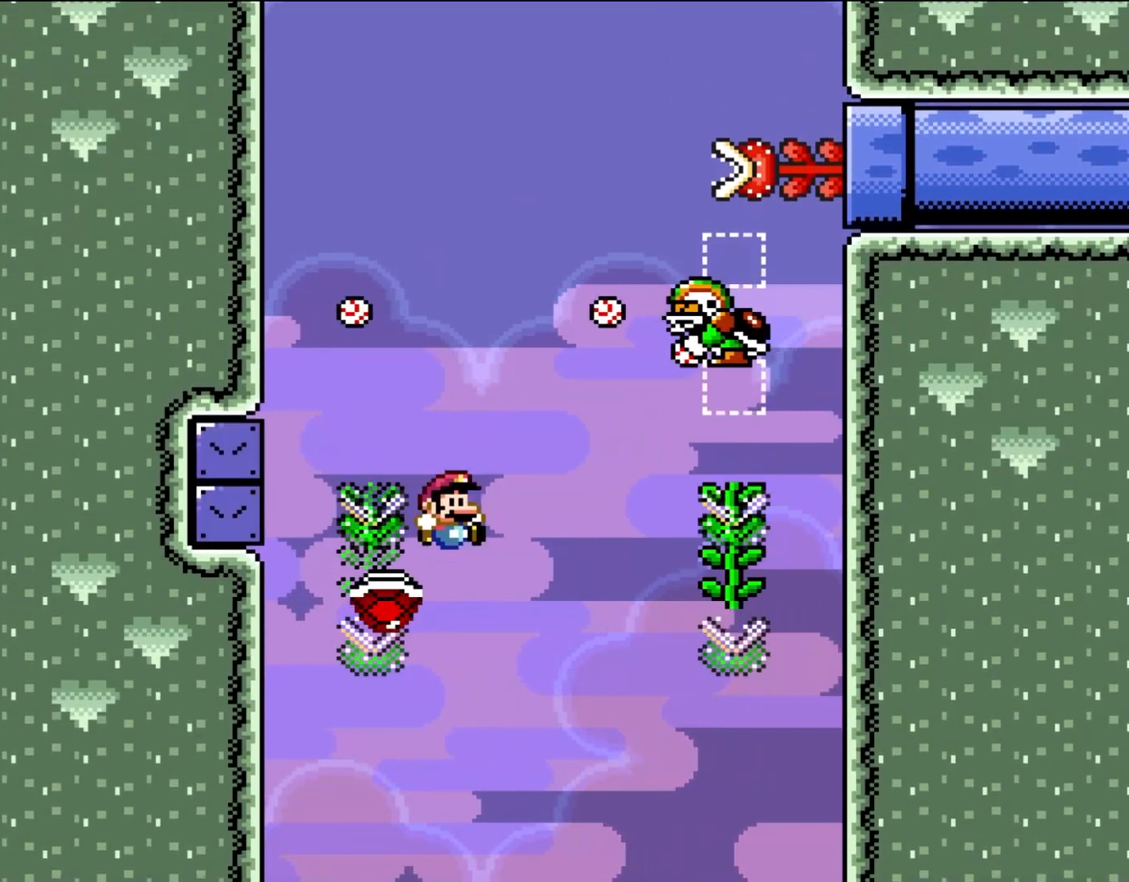
{"buttons": ["B", "Y", "DPAD_RIGHT"], "events": [[50, "DPAD_RIGHT", "down"], [117, "DPAD_UP", "down"], [183, "DPAD_UP", "up"]]}
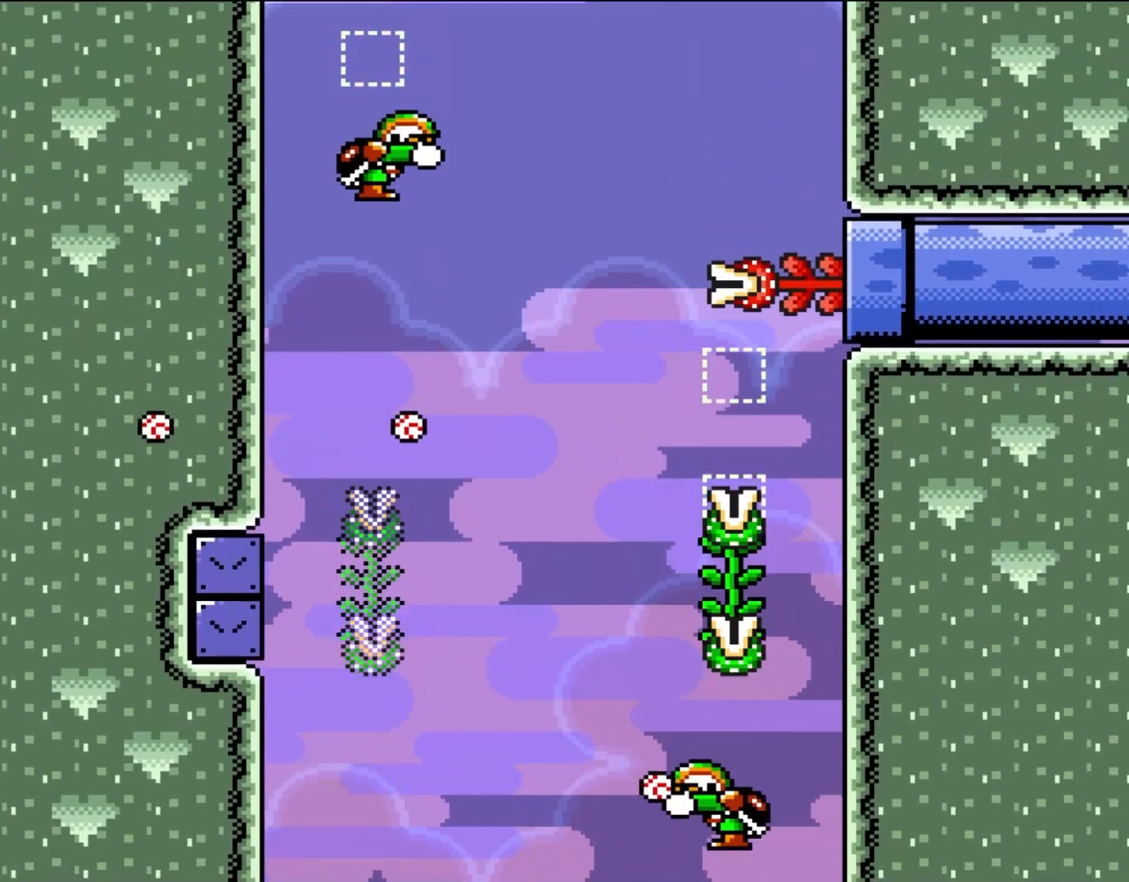
{"buttons": [], "events": [[117, "DPAD_UP", "down"], [150, "DPAD_LEFT", "down"], [150, "DPAD_RIGHT", "up"], [150, "DPAD_UP", "up"], [283, "B", "up"], [317, "DPAD_LEFT", "up"], [383, "Y", "up"]]}
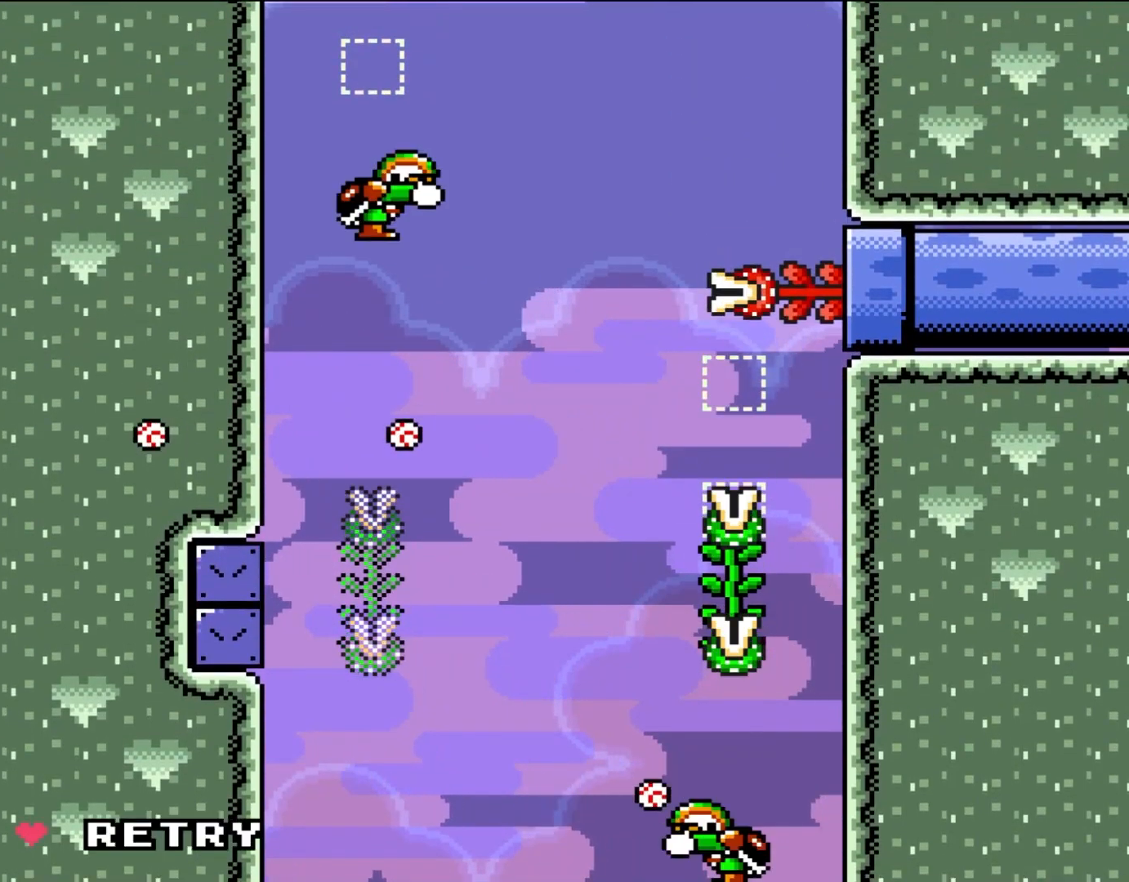
{"buttons": [], "events": [[250, "B", "down"], [350, "B", "up"]]}
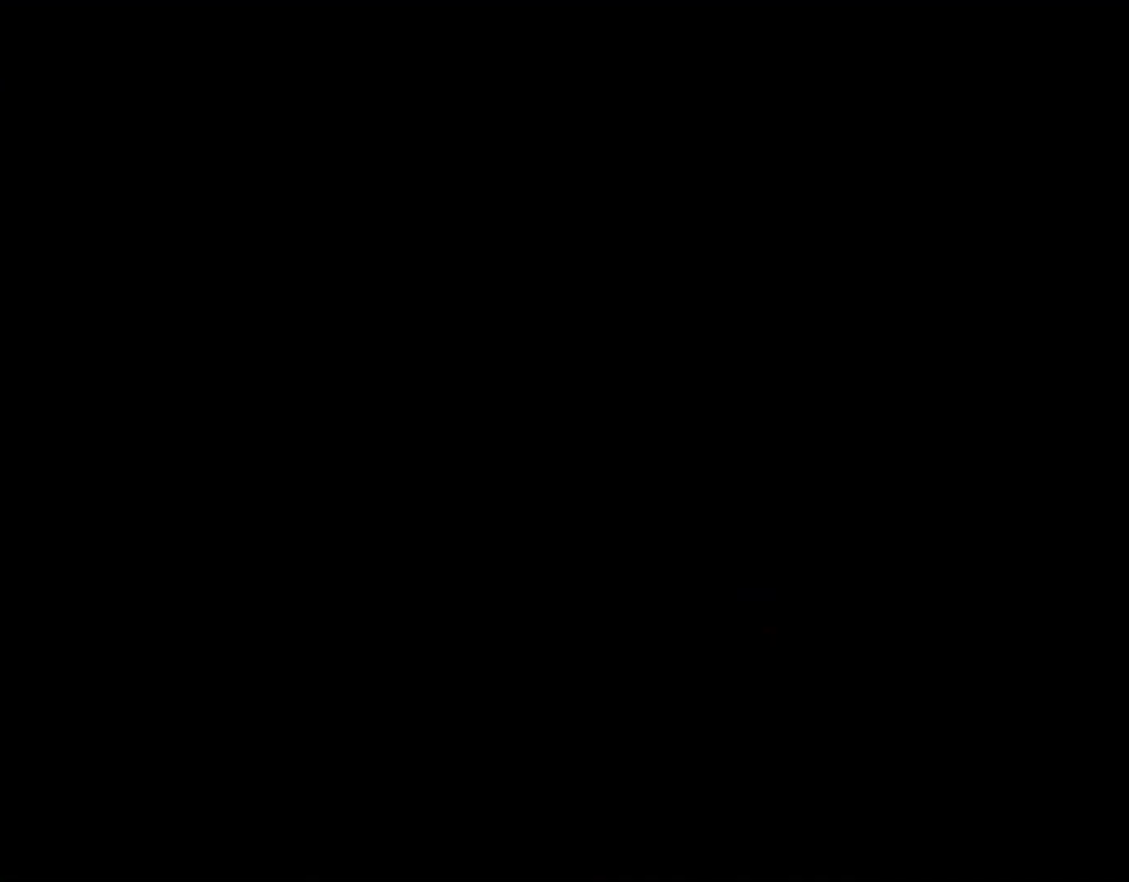
{"buttons": [], "events": []}
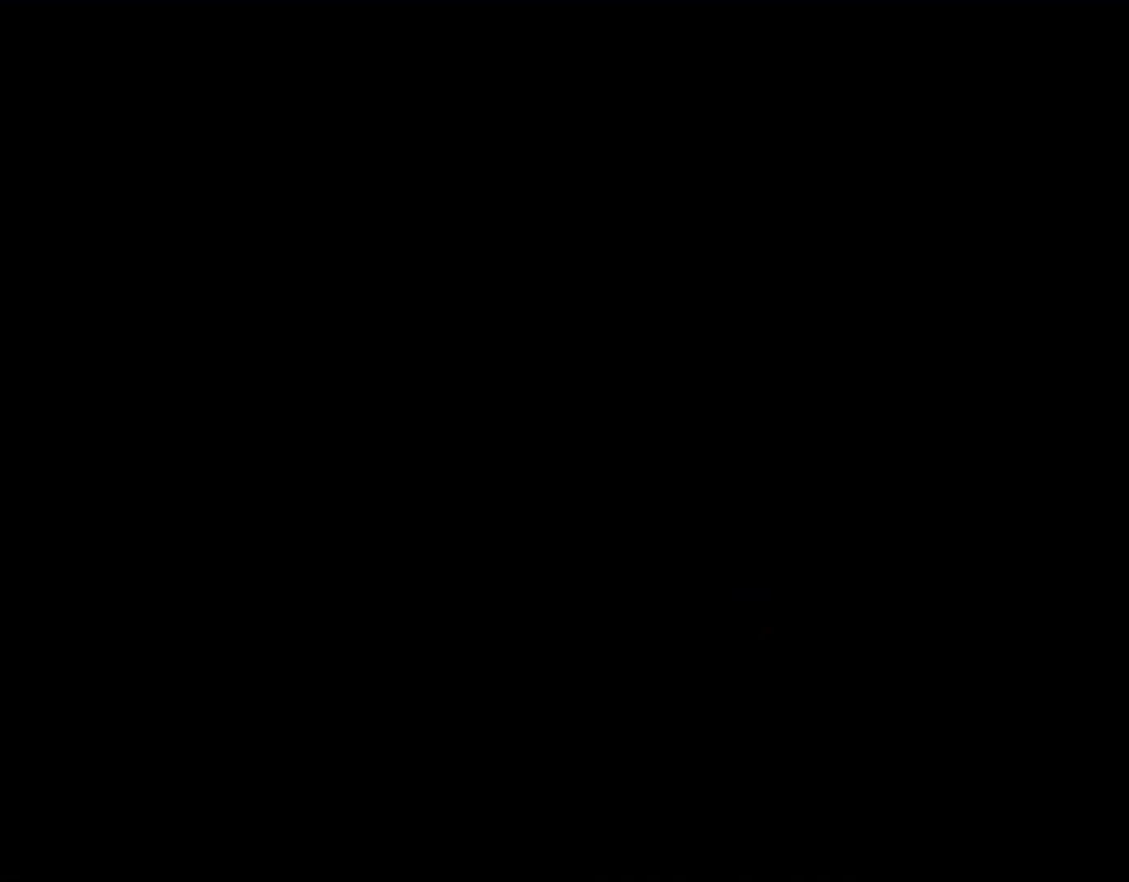
{"buttons": [], "events": []}
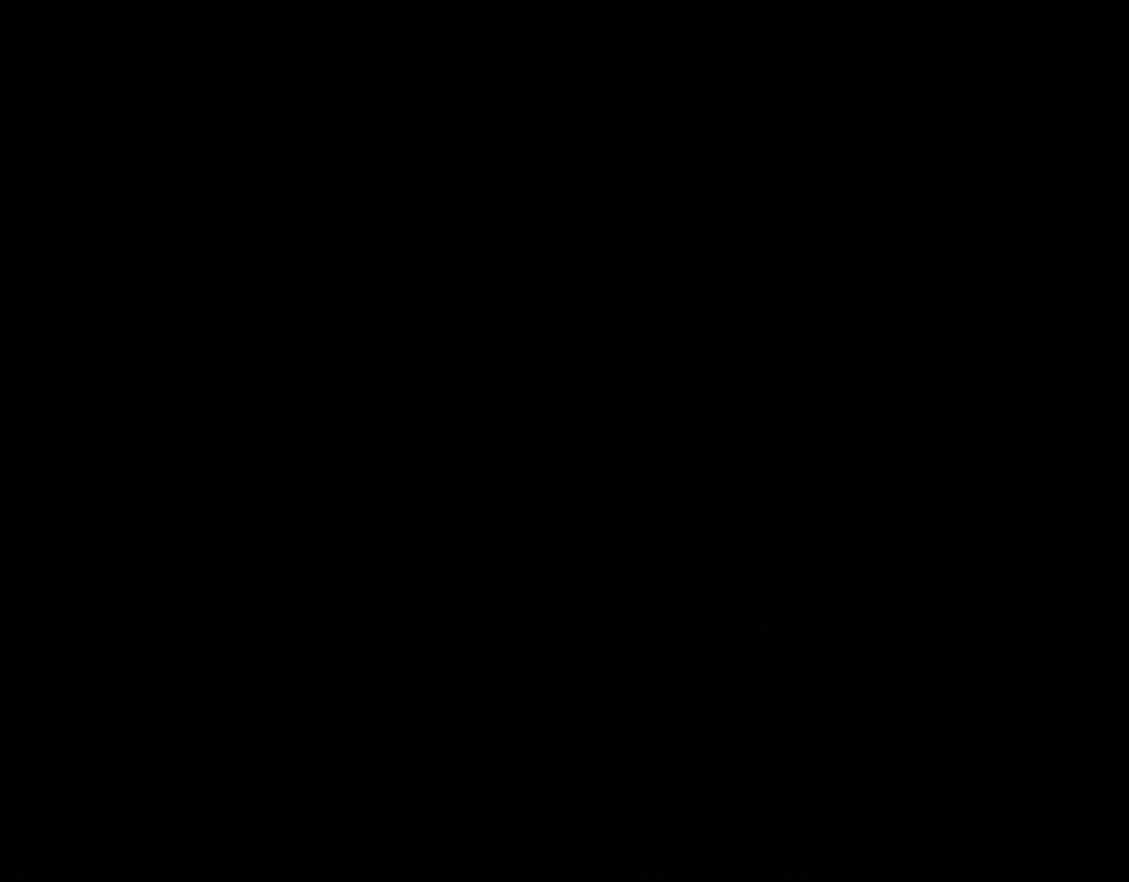
{"buttons": ["Y", "DPAD_UP"], "events": [[67, "DPAD_UP", "down"], [83, "Y", "down"]]}
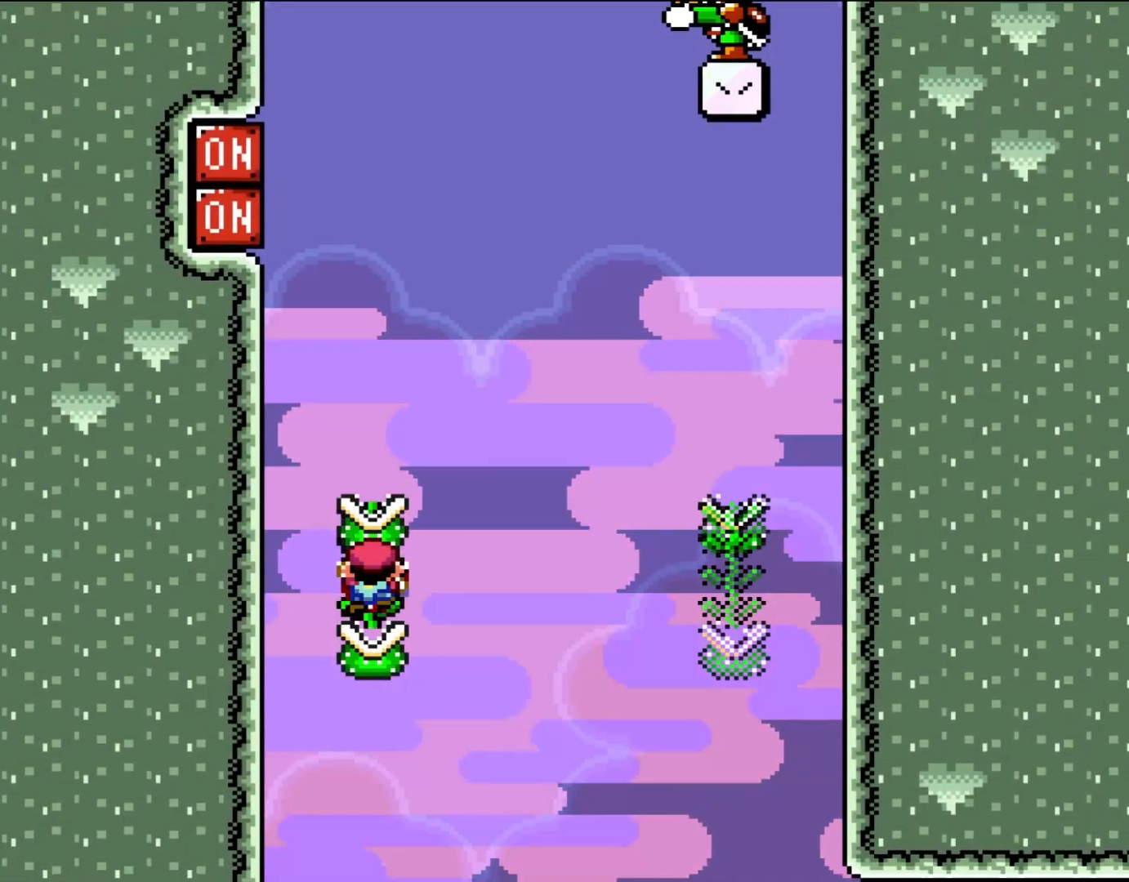
{"buttons": ["Y", "DPAD_UP"], "events": []}
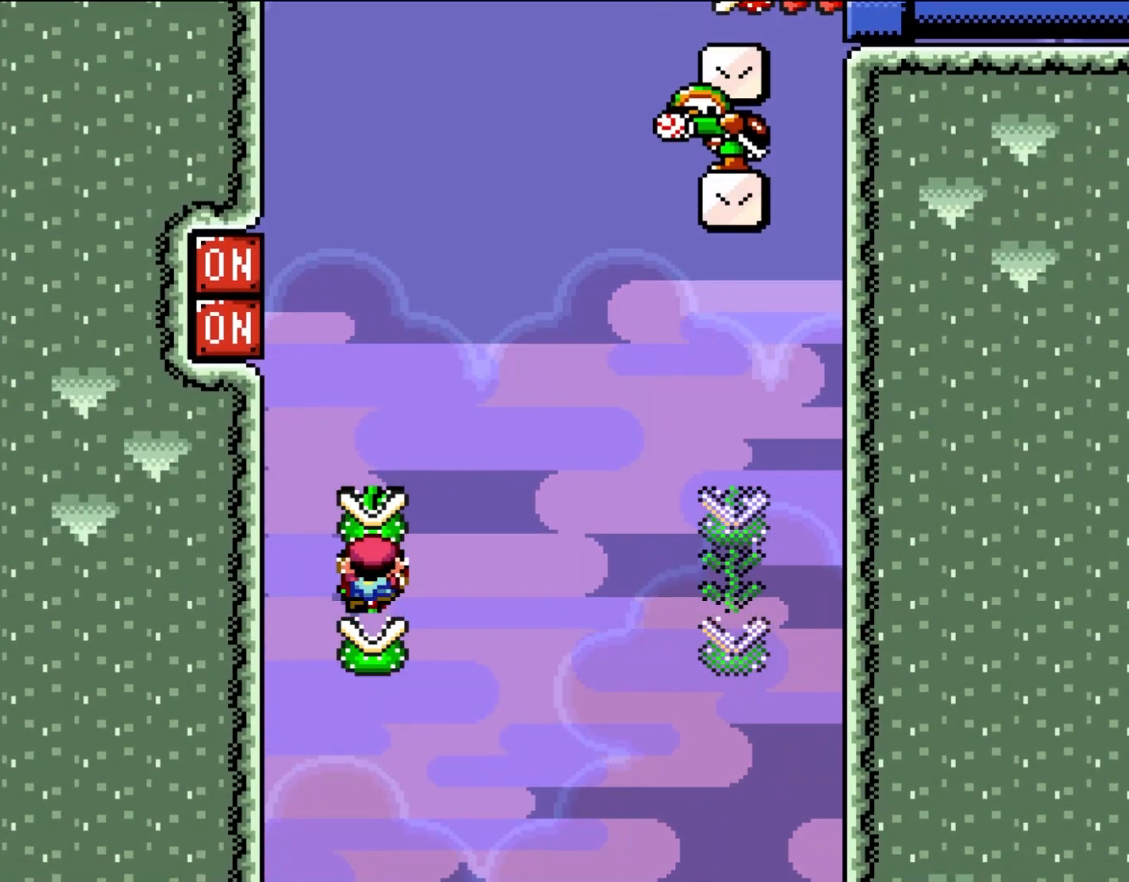
{"buttons": ["B", "Y", "DPAD_LEFT"], "events": [[150, "DPAD_RIGHT", "down"], [183, "DPAD_UP", "up"], [217, "B", "down"], [483, "DPAD_LEFT", "down"], [483, "DPAD_RIGHT", "up"]]}
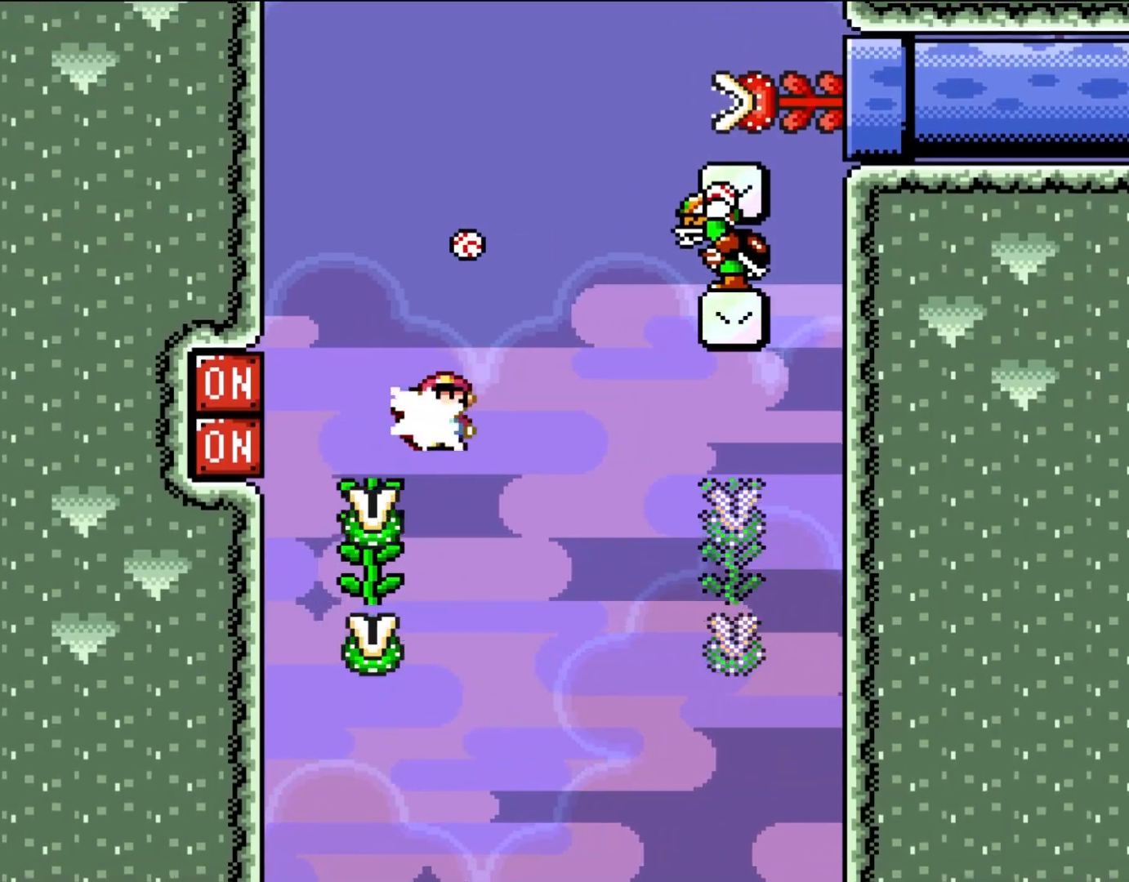
{"buttons": ["B", "Y", "DPAD_RIGHT"], "events": [[100, "DPAD_LEFT", "up"], [100, "Y", "up"], [183, "Y", "down"], [250, "DPAD_RIGHT", "down"]]}
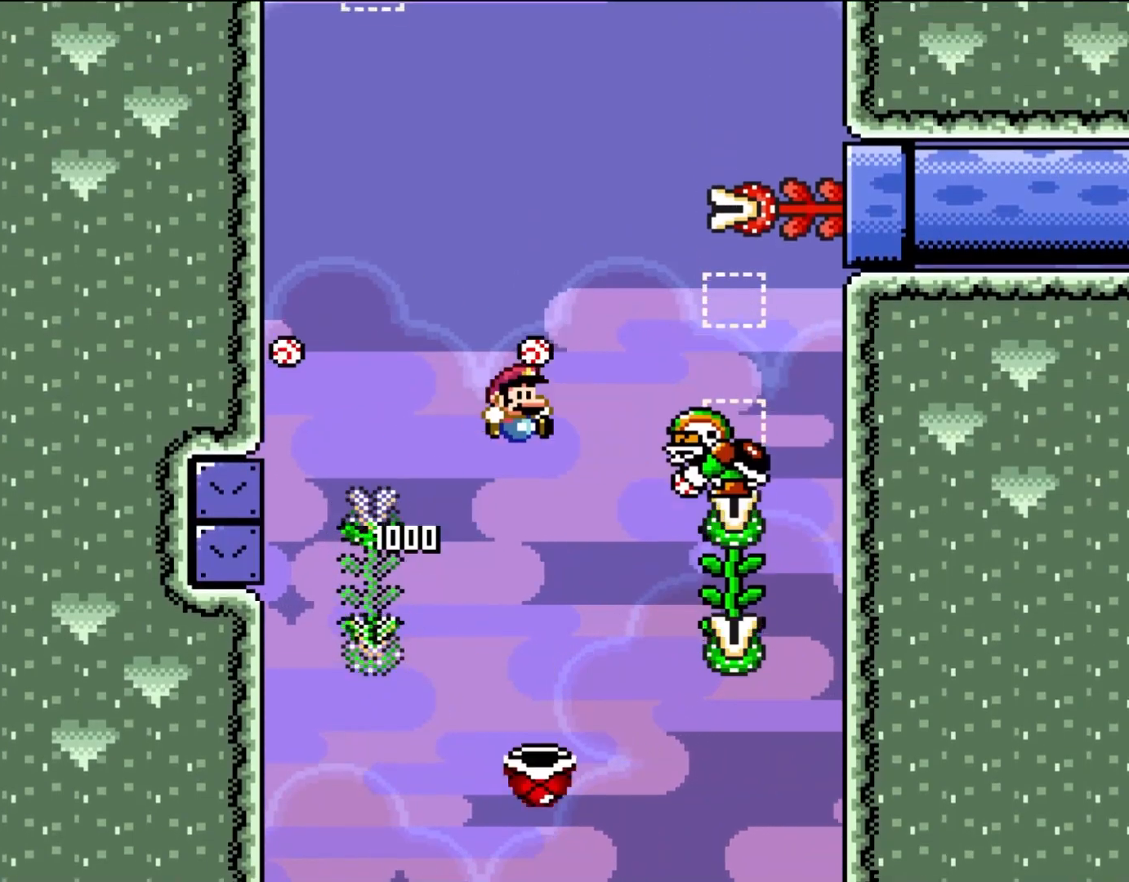
{"buttons": ["B", "Y", "DPAD_UP", "DPAD_LEFT"], "events": [[367, "DPAD_RIGHT", "up"], [367, "DPAD_UP", "down"], [400, "DPAD_LEFT", "down"]]}
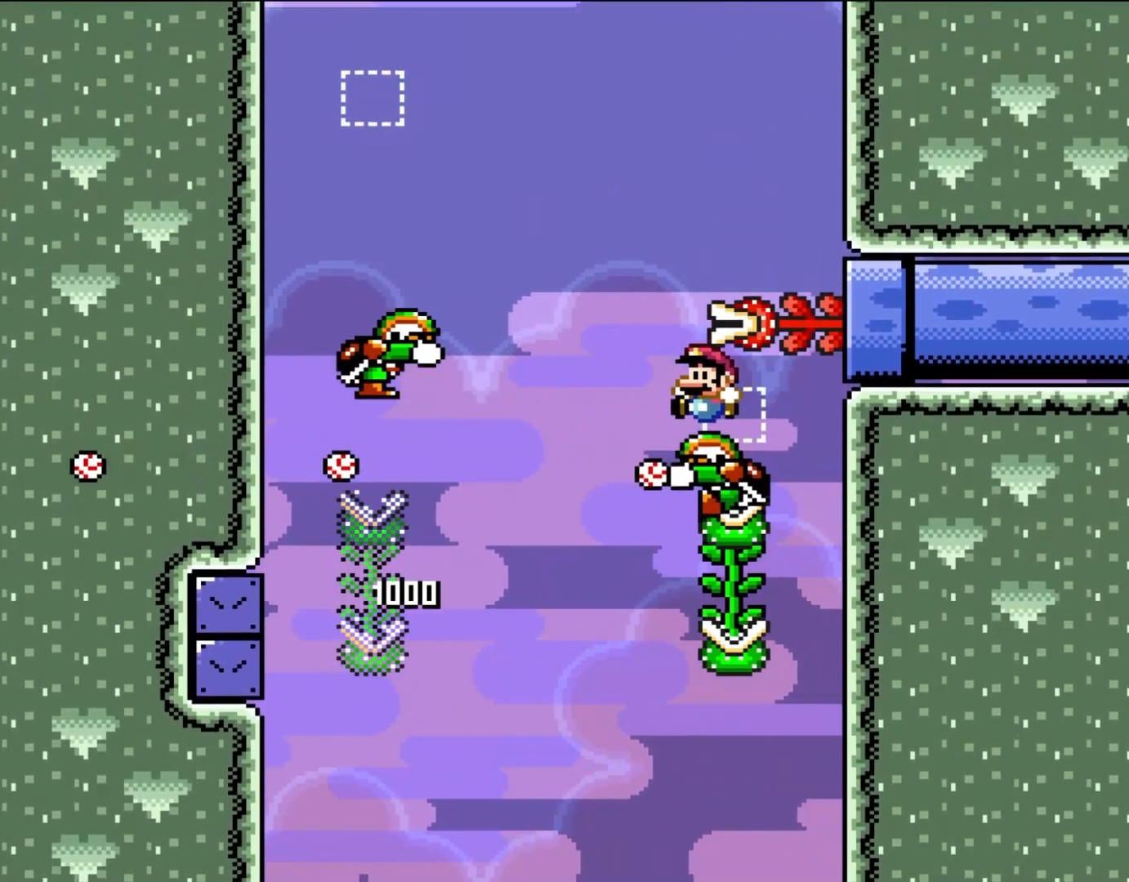
{"buttons": ["B", "Y", "DPAD_UP", "DPAD_LEFT"], "events": [[117, "DPAD_LEFT", "up"], [117, "DPAD_RIGHT", "down"], [217, "DPAD_RIGHT", "up"], [283, "DPAD_RIGHT", "down"], [350, "B", "up"], [383, "DPAD_RIGHT", "up"], [417, "DPAD_LEFT", "down"], [450, "B", "down"]]}
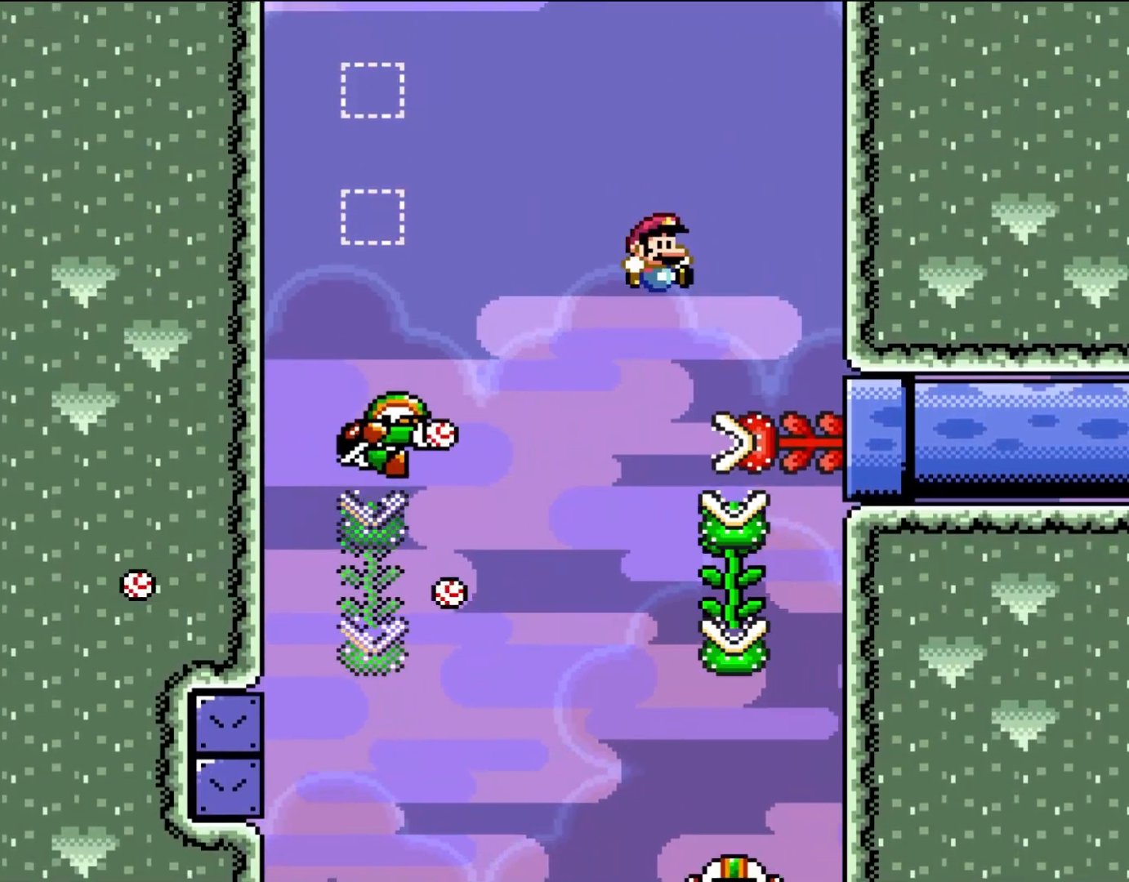
{"buttons": ["B", "Y", "DPAD_UP", "DPAD_RIGHT"], "events": [[17, "DPAD_LEFT", "up"], [50, "DPAD_RIGHT", "down"], [250, "DPAD_LEFT", "down"], [250, "DPAD_RIGHT", "up"], [450, "DPAD_LEFT", "up"], [450, "DPAD_RIGHT", "down"]]}